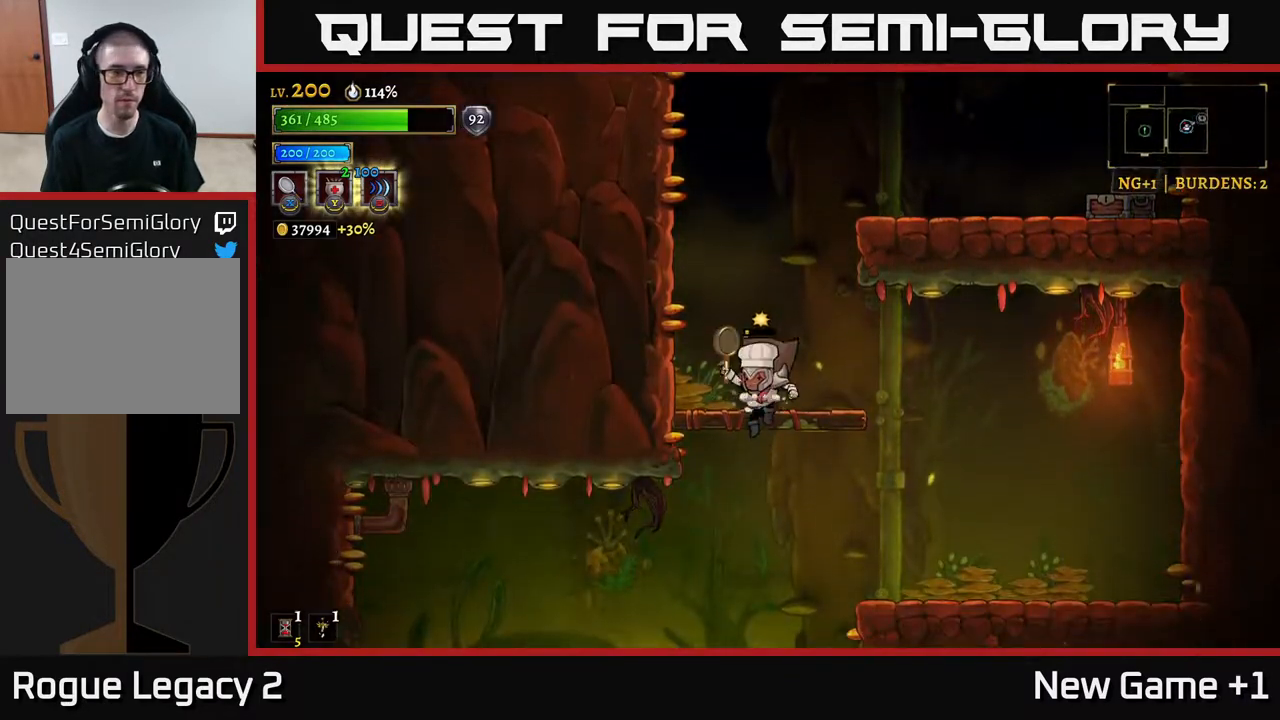
Gameplay with a controller (Xbox layout); each line is a JSON object with the inputs held at the frame after it. "events" lists button and stick changes between this image and that frame as [ms after this image, input, new state], when the widget could be followed in between.
{"buttons": [], "left_stick": "down-left", "right_stick": "center", "events": [[150, "left_stick", "down-left"]]}
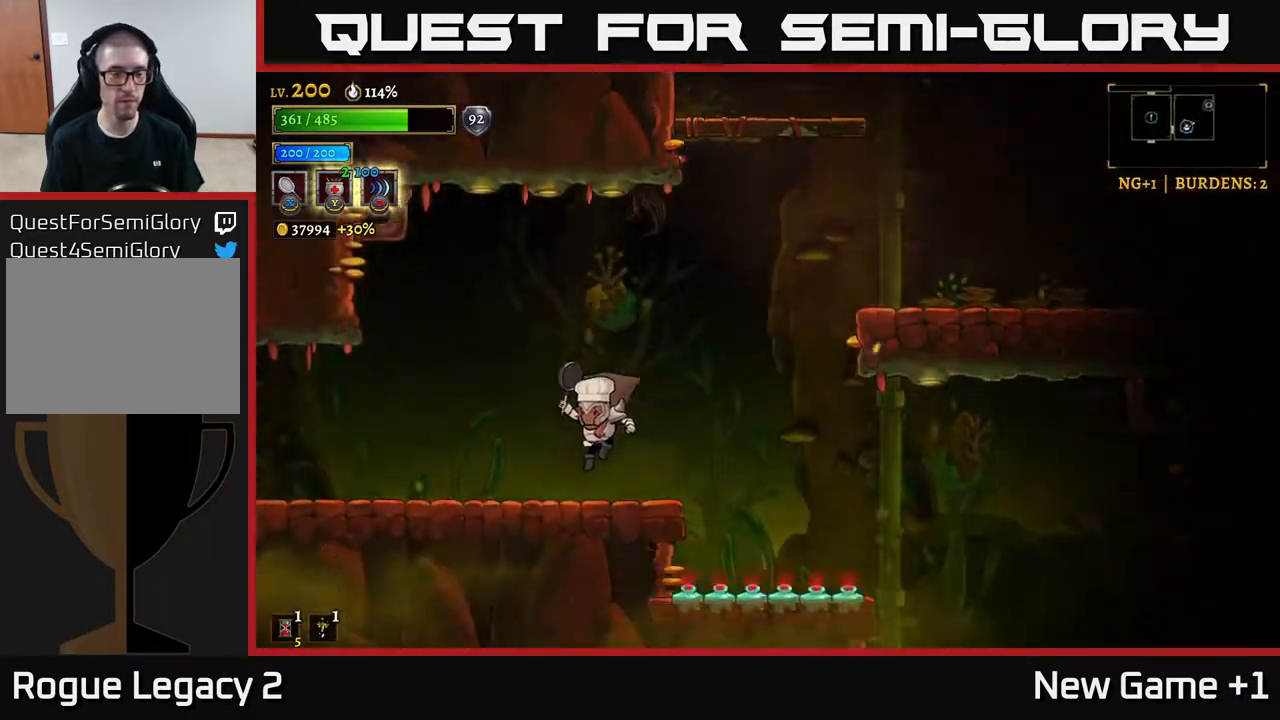
{"buttons": ["L2"], "left_stick": "left", "right_stick": "center", "events": [[67, "left_stick", "left"], [150, "L2", "down"]]}
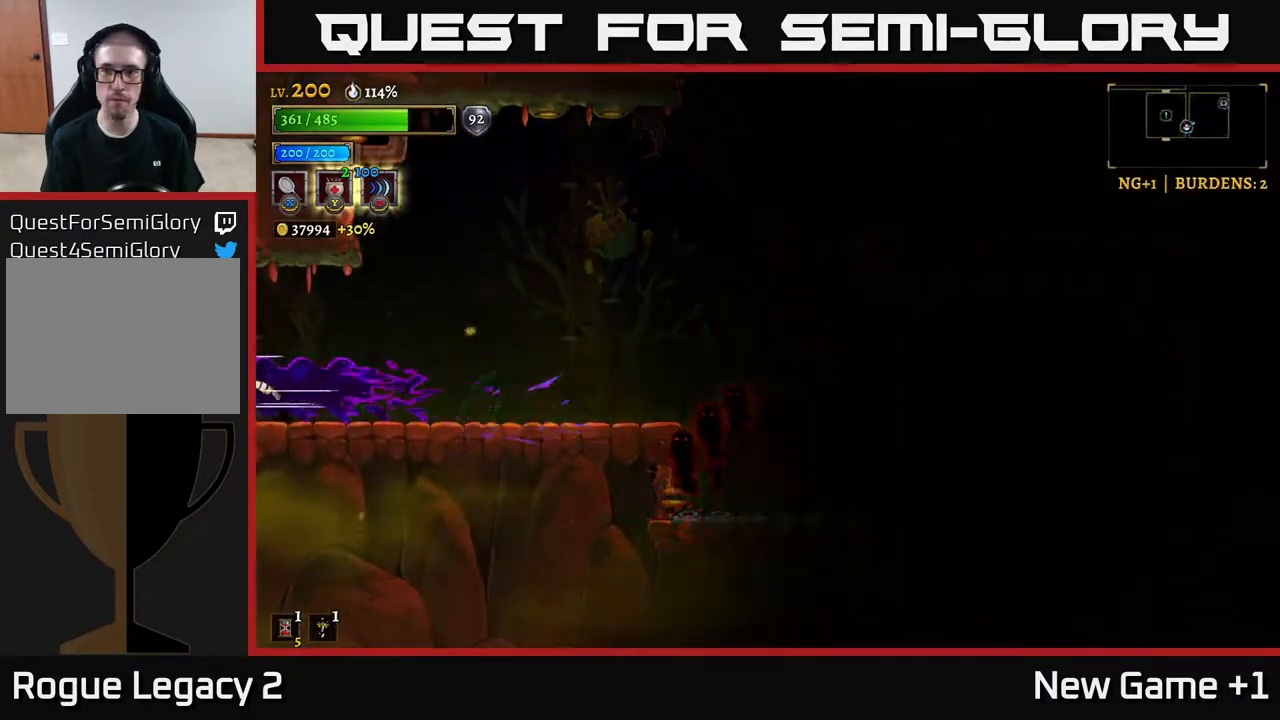
{"buttons": [], "left_stick": "left", "right_stick": "center", "events": [[150, "L2", "up"]]}
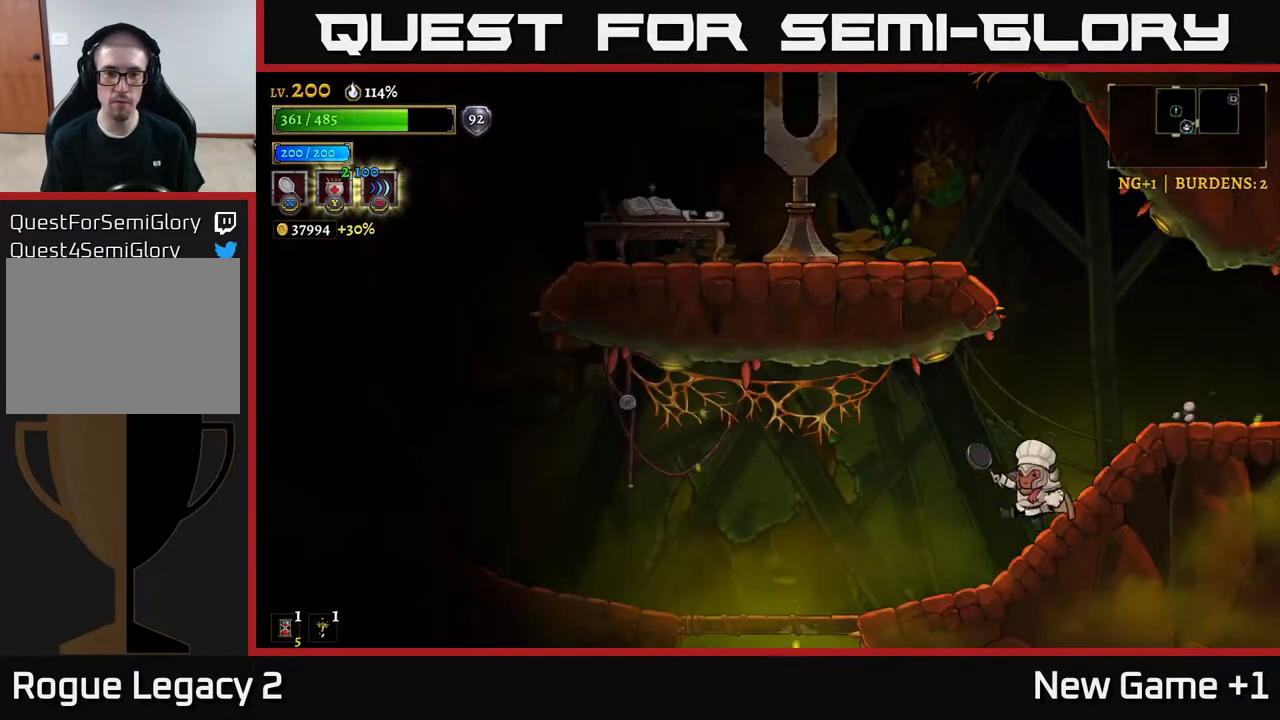
{"buttons": [], "left_stick": "down-right", "right_stick": "center", "events": [[117, "L2", "down"], [267, "L2", "up"], [383, "left_stick", "down"], [450, "left_stick", "down-right"]]}
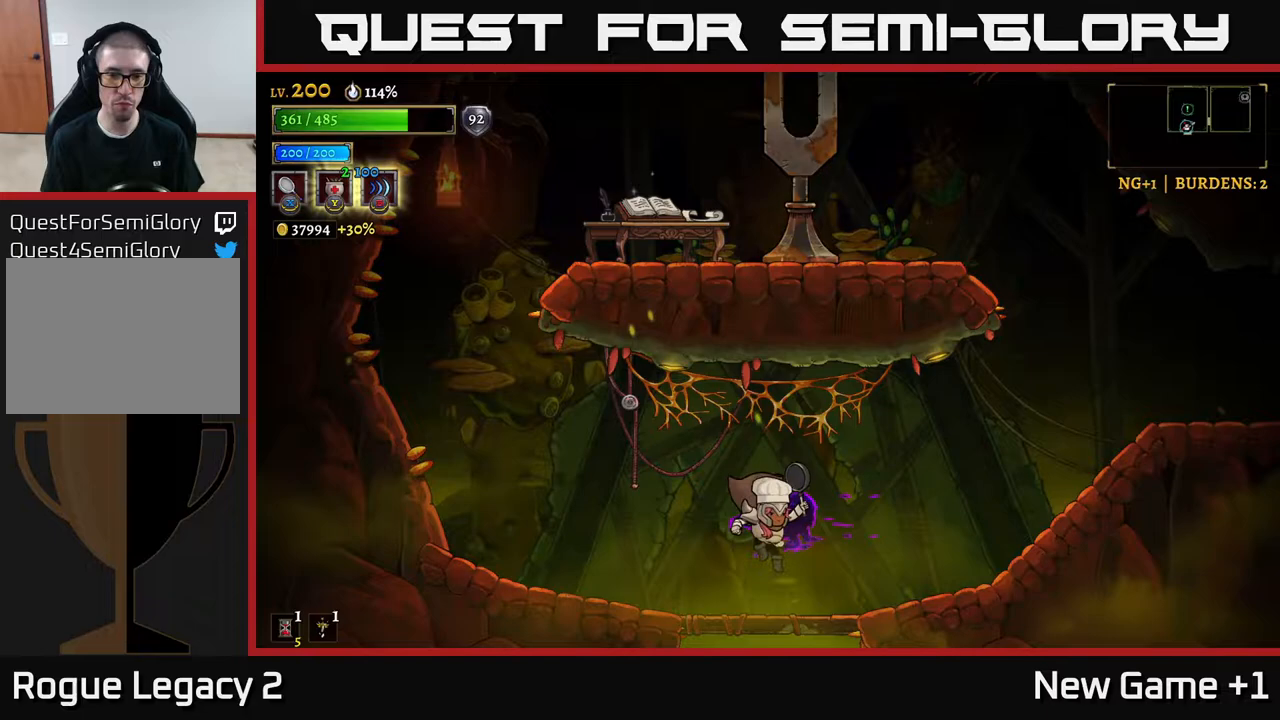
{"buttons": [], "left_stick": "down", "right_stick": "center", "events": [[100, "left_stick", "down"], [250, "A", "down"], [350, "A", "up"]]}
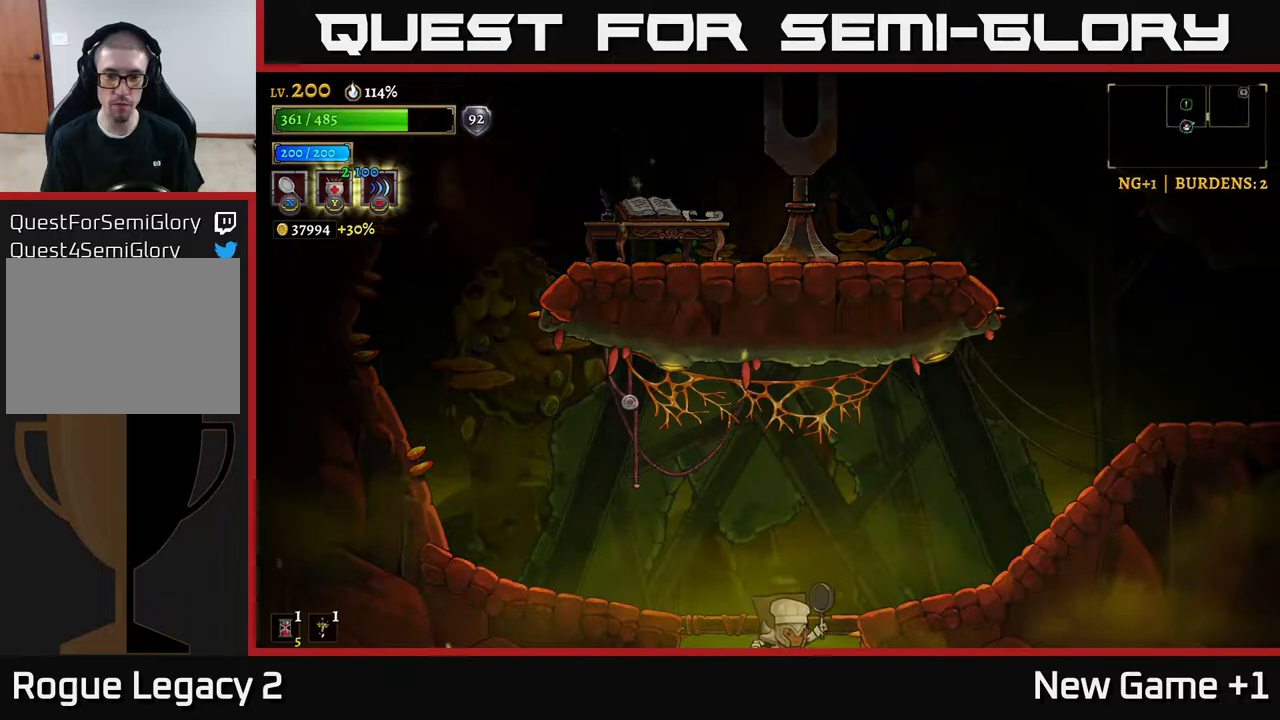
{"buttons": [], "left_stick": "down-left", "right_stick": "center", "events": [[500, "left_stick", "down-left"]]}
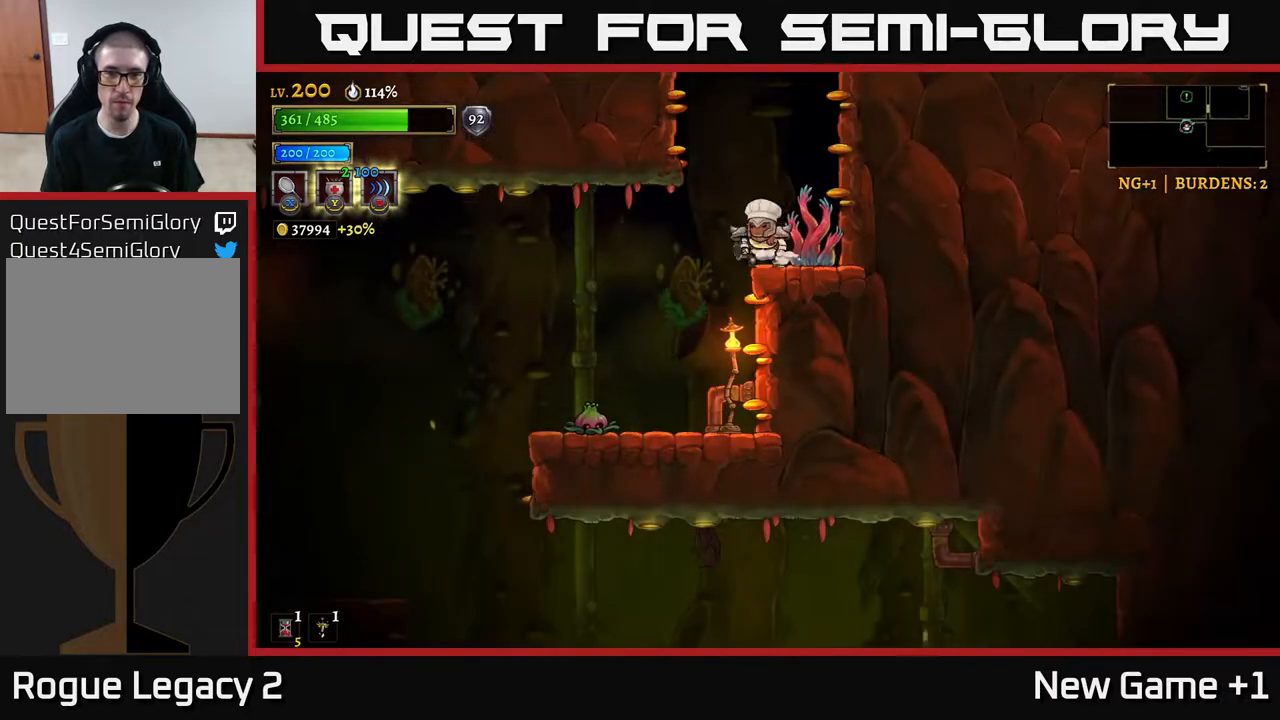
{"buttons": [], "left_stick": "left", "right_stick": "center", "events": [[50, "left_stick", "left"], [183, "X", "down"], [200, "left_stick", "right"], [367, "X", "up"], [417, "left_stick", "left"]]}
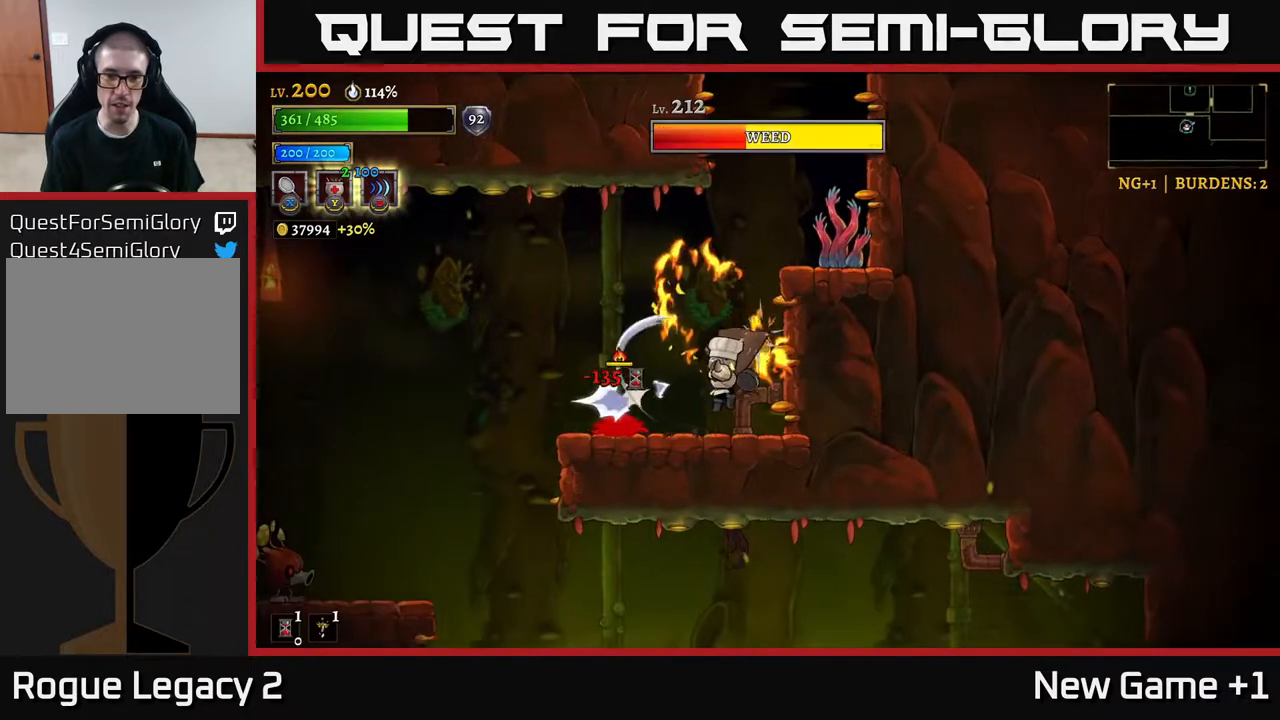
{"buttons": [], "left_stick": "center", "right_stick": "center", "events": [[167, "left_stick", "center"], [300, "X", "down"], [450, "X", "up"]]}
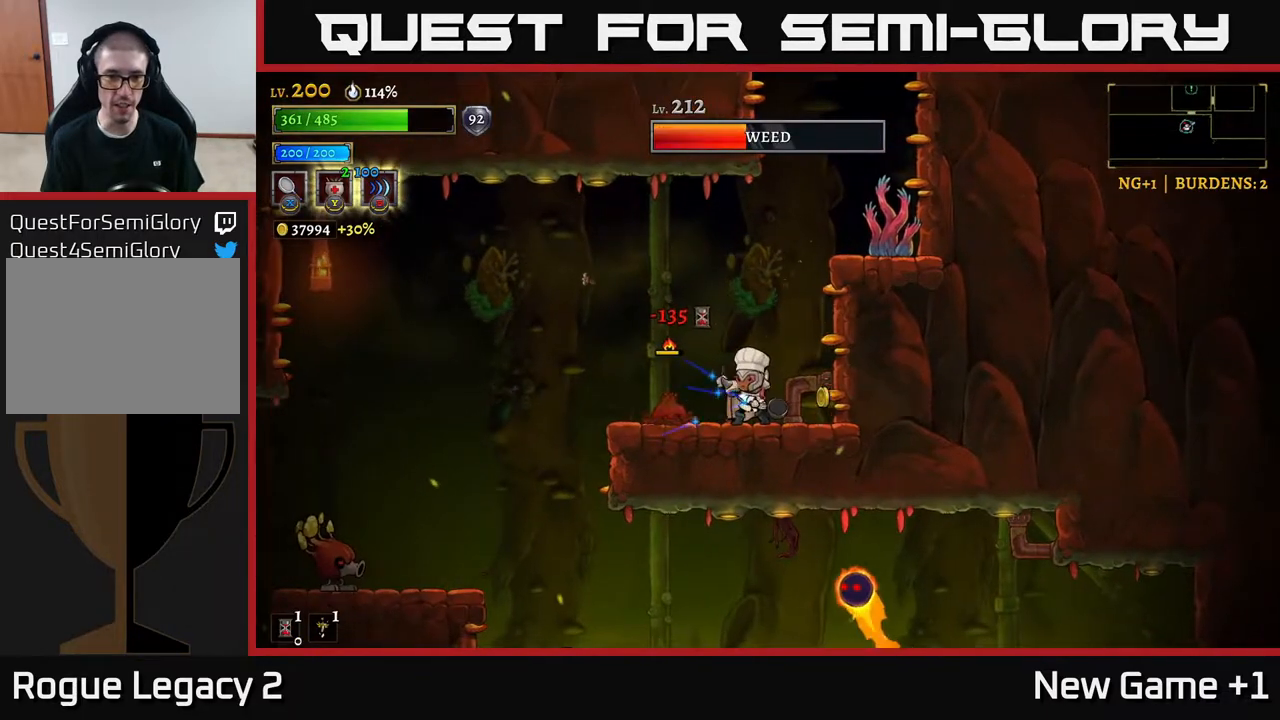
{"buttons": [], "left_stick": "center", "right_stick": "center", "events": [[333, "X", "down"], [500, "X", "up"]]}
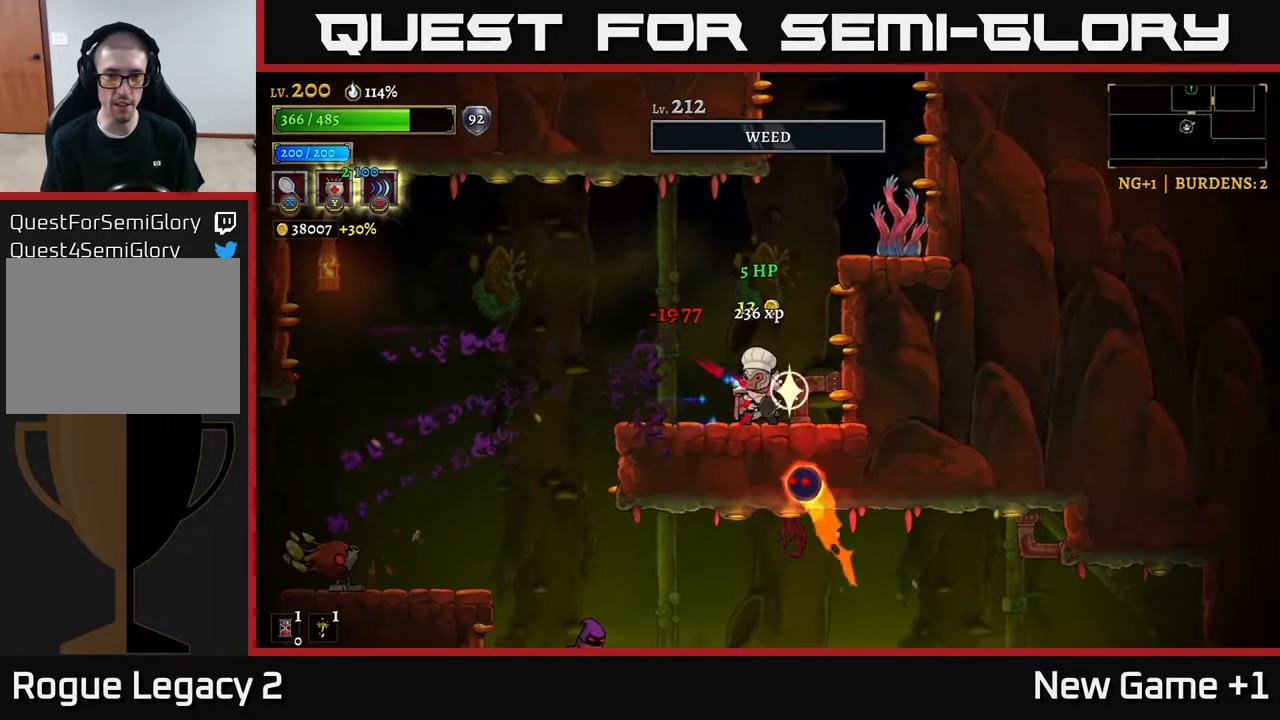
{"buttons": ["A"], "left_stick": "right", "right_stick": "center", "events": [[100, "A", "down"], [100, "left_stick", "right"]]}
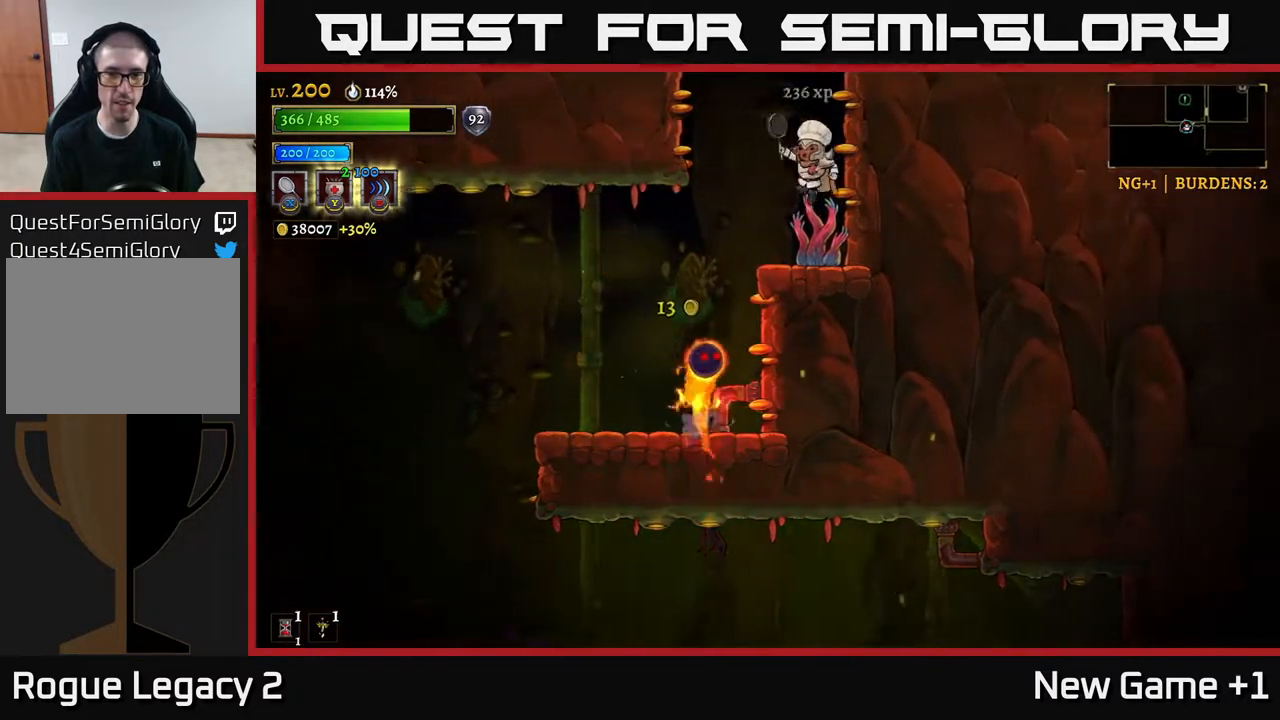
{"buttons": [], "left_stick": "right", "right_stick": "center", "events": [[67, "left_stick", "left"], [117, "A", "up"], [133, "X", "down"], [183, "left_stick", "center"], [283, "X", "up"], [333, "left_stick", "right"]]}
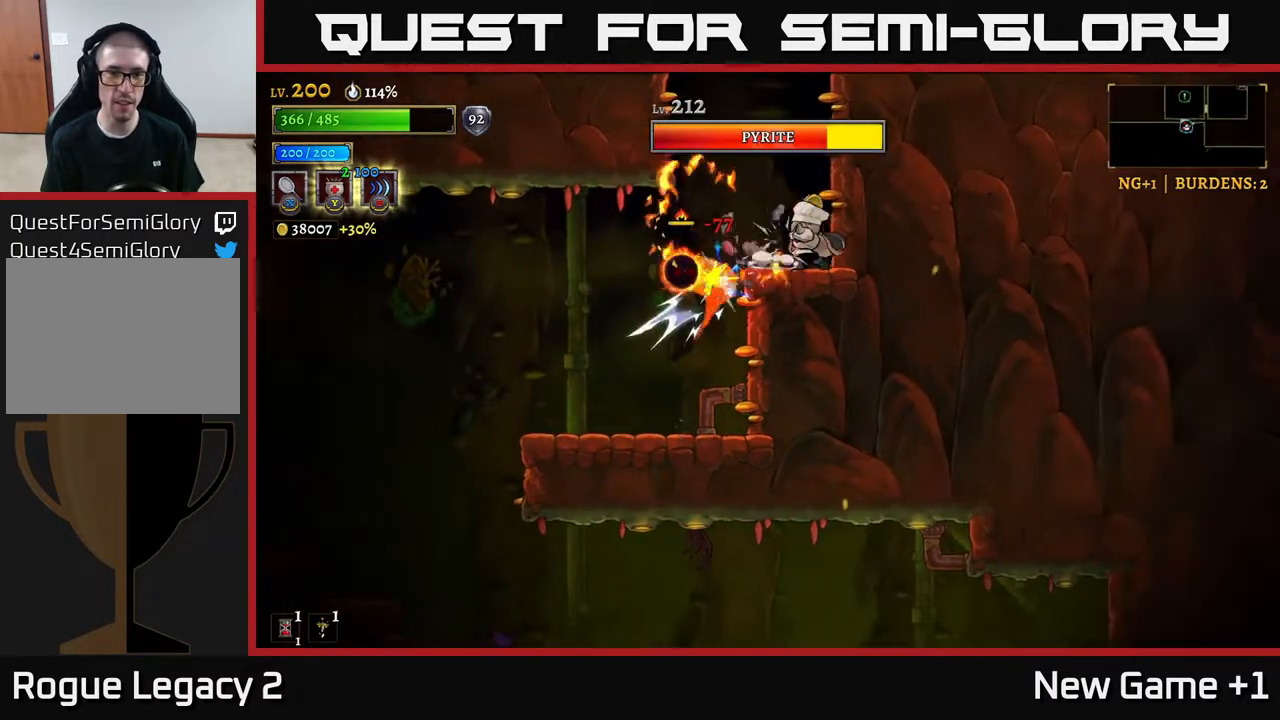
{"buttons": [], "left_stick": "left", "right_stick": "center", "events": [[133, "left_stick", "center"], [233, "left_stick", "left"], [267, "X", "down"], [417, "X", "up"]]}
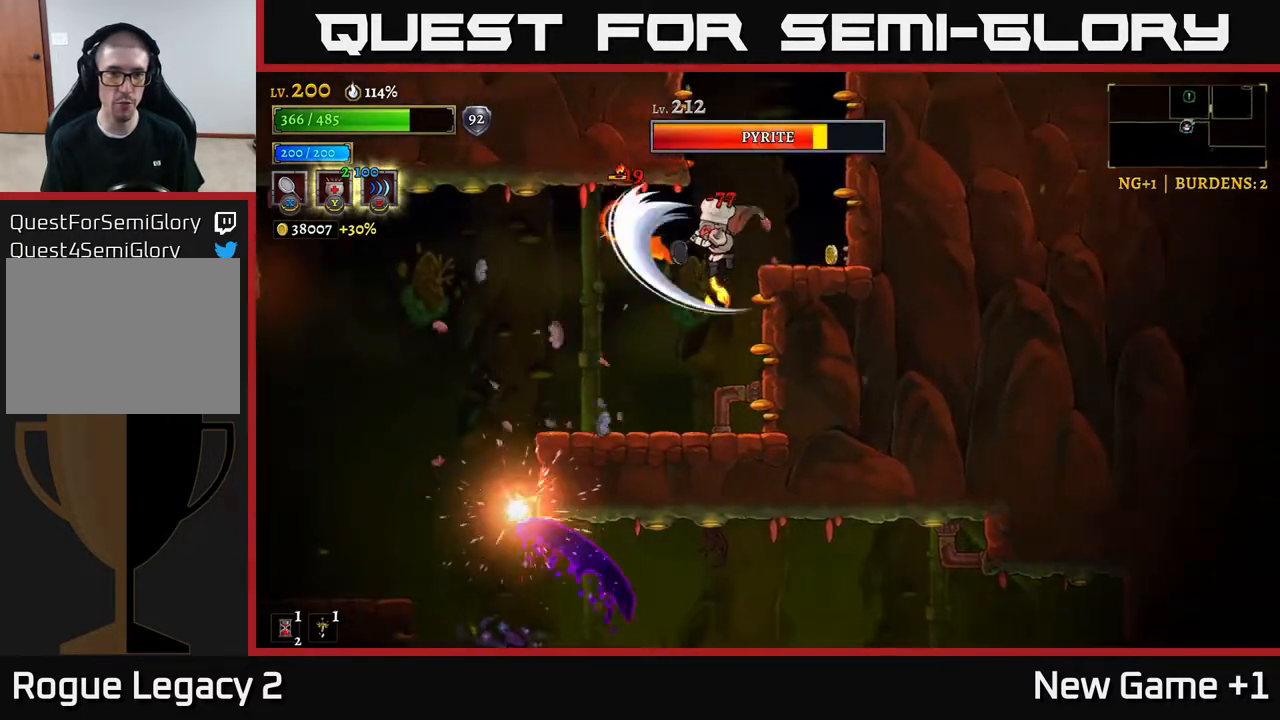
{"buttons": ["A"], "left_stick": "left", "right_stick": "center", "events": [[33, "left_stick", "center"], [117, "left_stick", "right"], [267, "left_stick", "center"], [300, "A", "down"], [400, "left_stick", "left"]]}
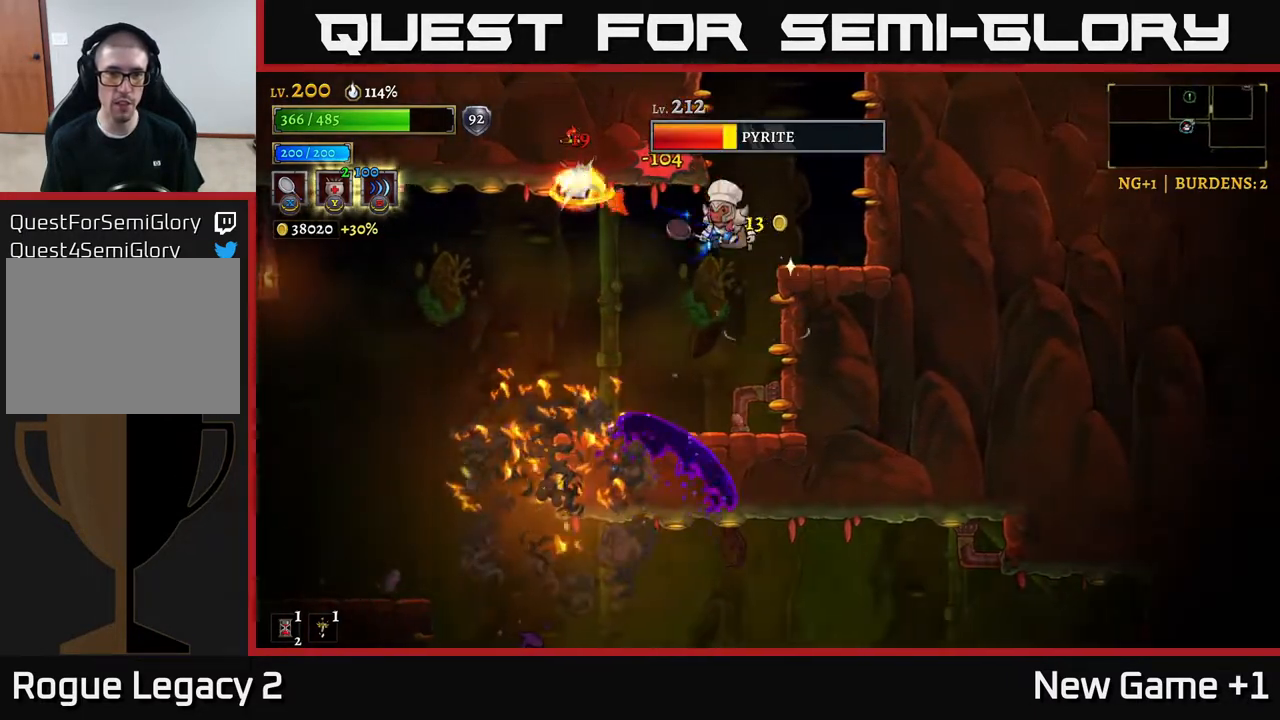
{"buttons": ["A"], "left_stick": "right", "right_stick": "center", "events": [[50, "X", "down"], [183, "X", "up"], [200, "left_stick", "right"], [250, "A", "up"], [383, "A", "down"]]}
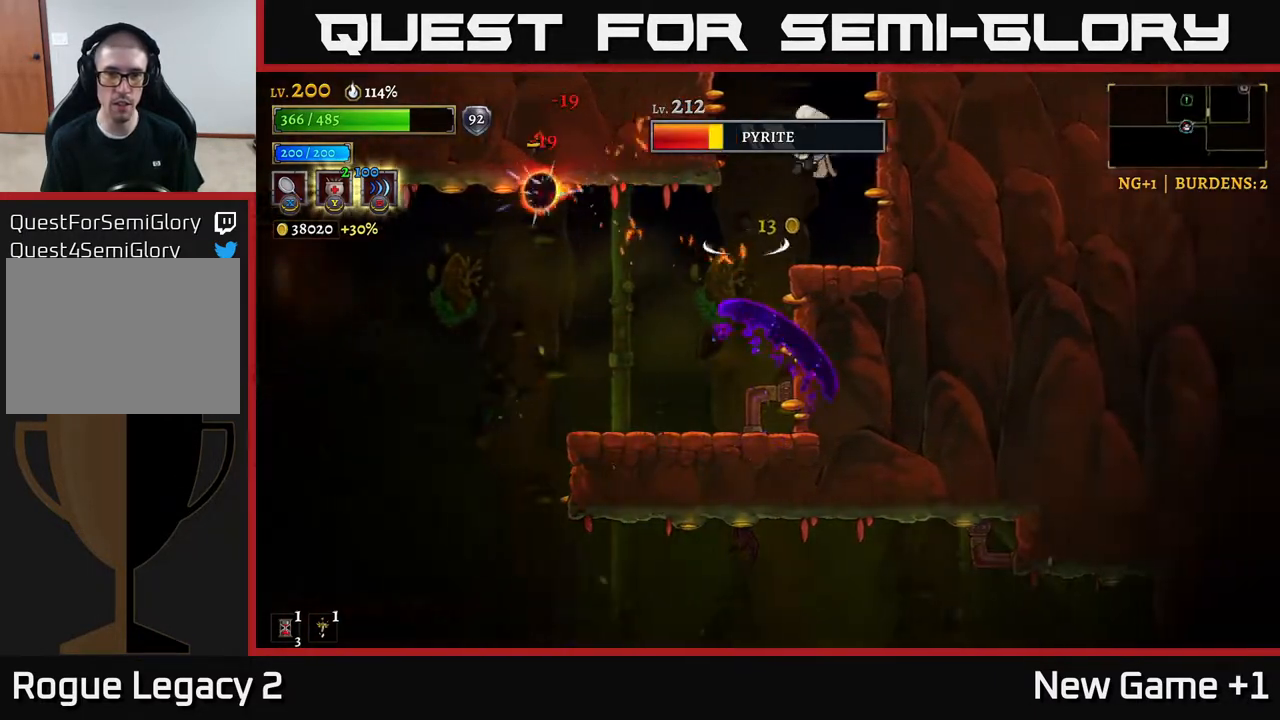
{"buttons": [], "left_stick": "center", "right_stick": "center", "events": [[67, "A", "up"], [83, "L2", "down"], [167, "left_stick", "up-left"], [283, "left_stick", "left"], [367, "L2", "up"], [433, "left_stick", "center"]]}
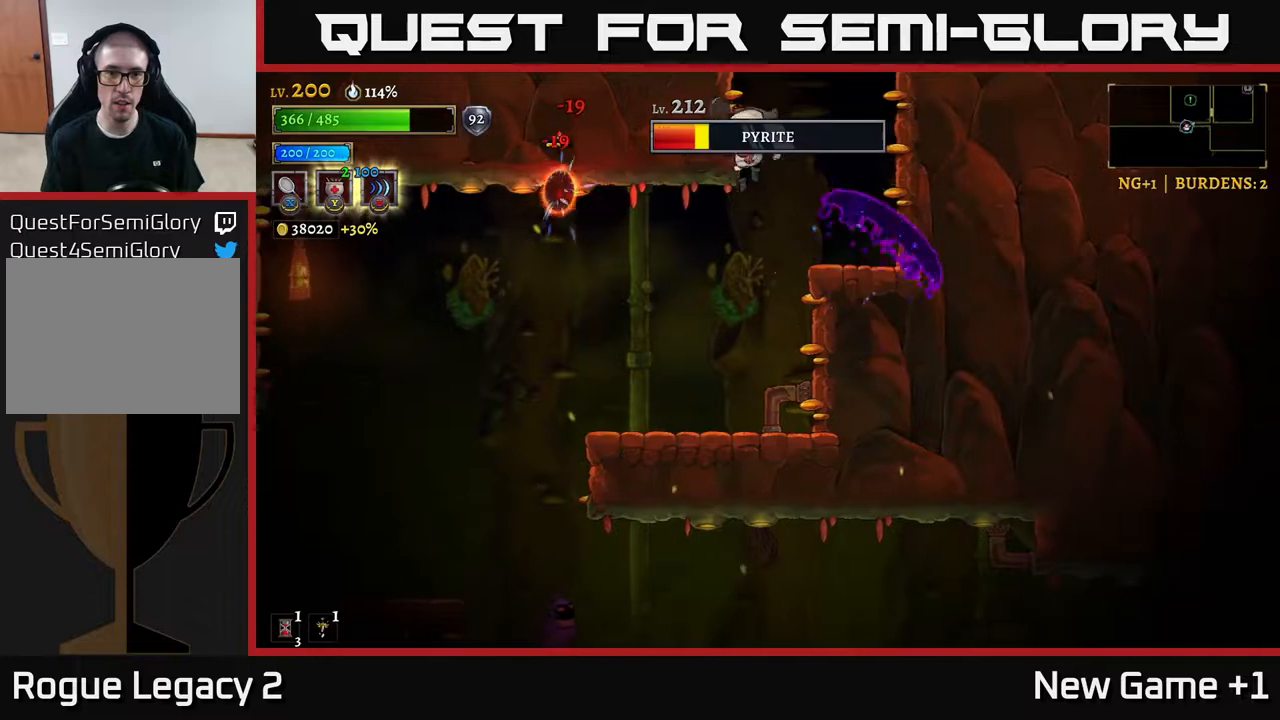
{"buttons": [], "left_stick": "right", "right_stick": "center", "events": [[83, "left_stick", "left"], [100, "X", "down"], [300, "X", "up"], [383, "left_stick", "right"]]}
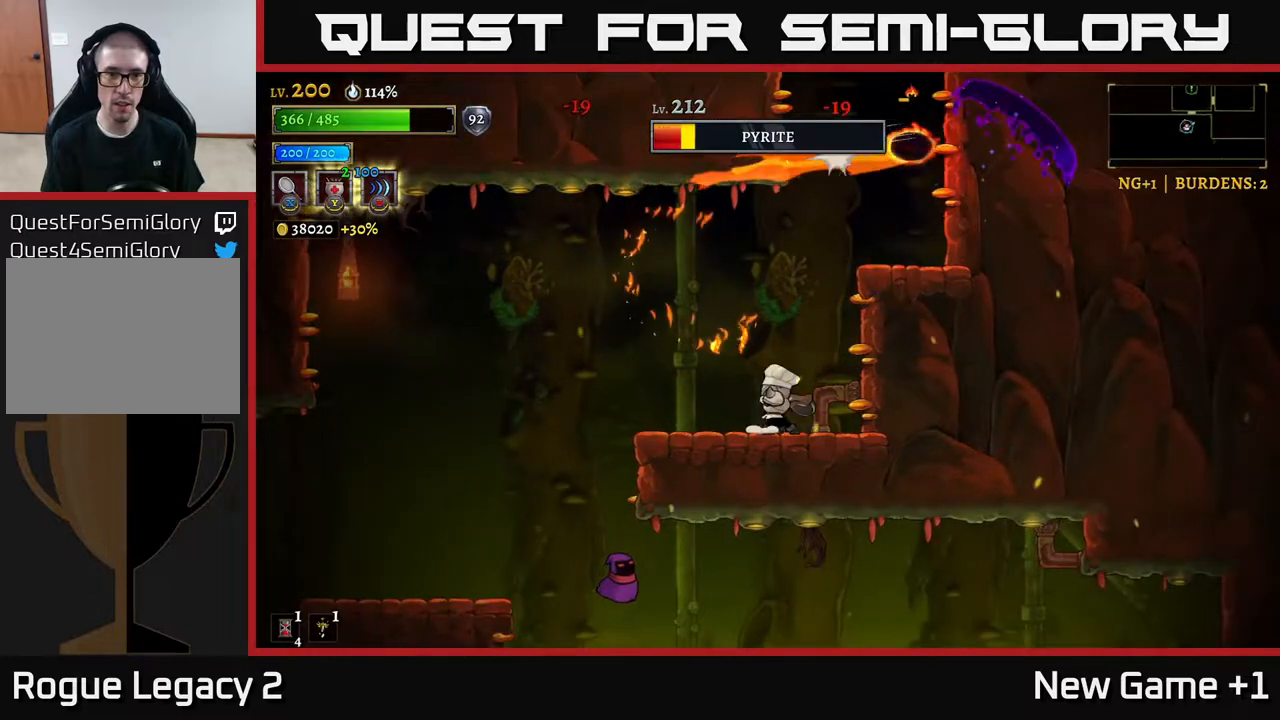
{"buttons": ["A", "X"], "left_stick": "right", "right_stick": "center", "events": [[67, "left_stick", "center"], [200, "left_stick", "right"], [217, "A", "down"], [300, "X", "down"]]}
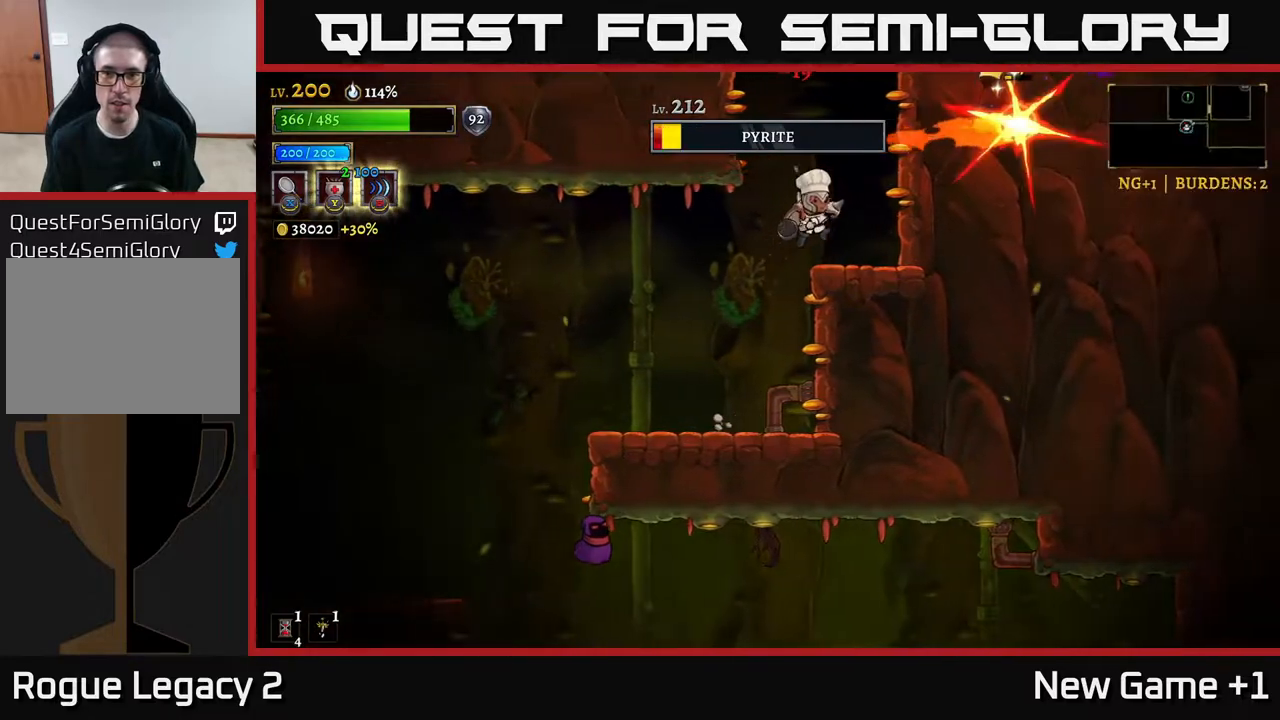
{"buttons": [], "left_stick": "left", "right_stick": "center", "events": [[183, "X", "up"], [233, "A", "up"], [283, "left_stick", "center"], [400, "left_stick", "left"]]}
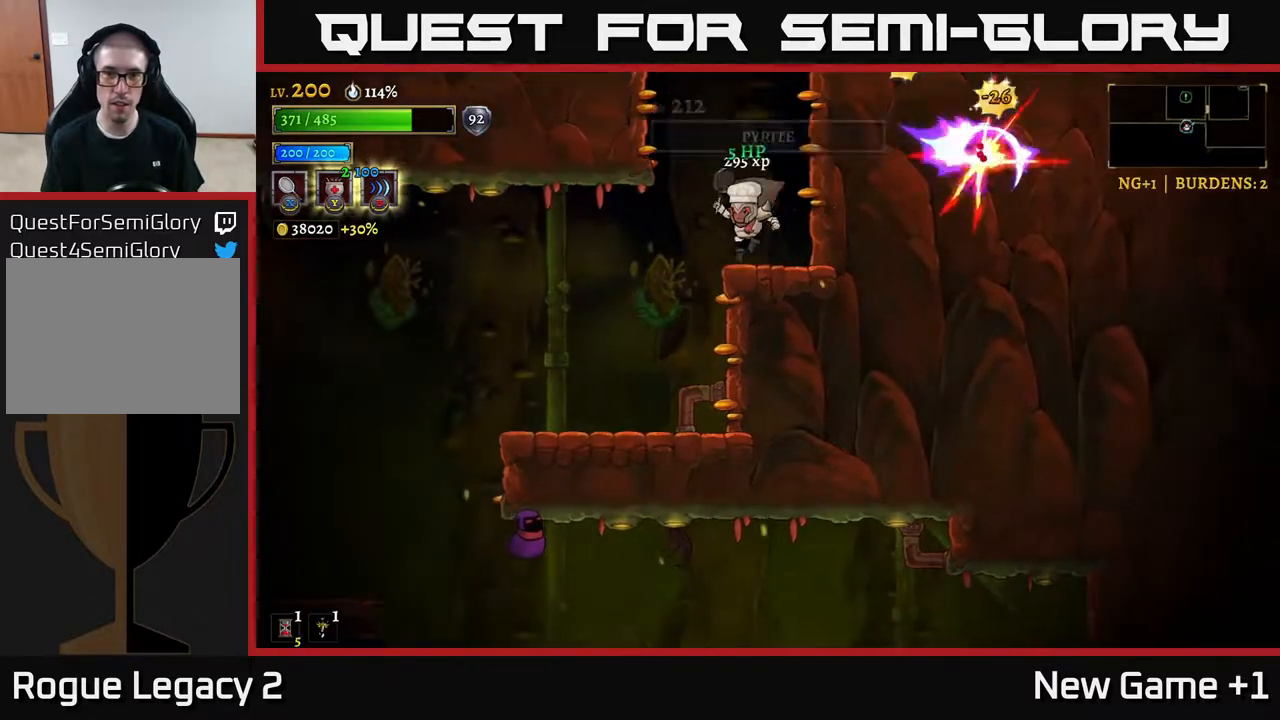
{"buttons": ["X"], "left_stick": "center", "right_stick": "center", "events": [[300, "left_stick", "center"], [400, "X", "down"]]}
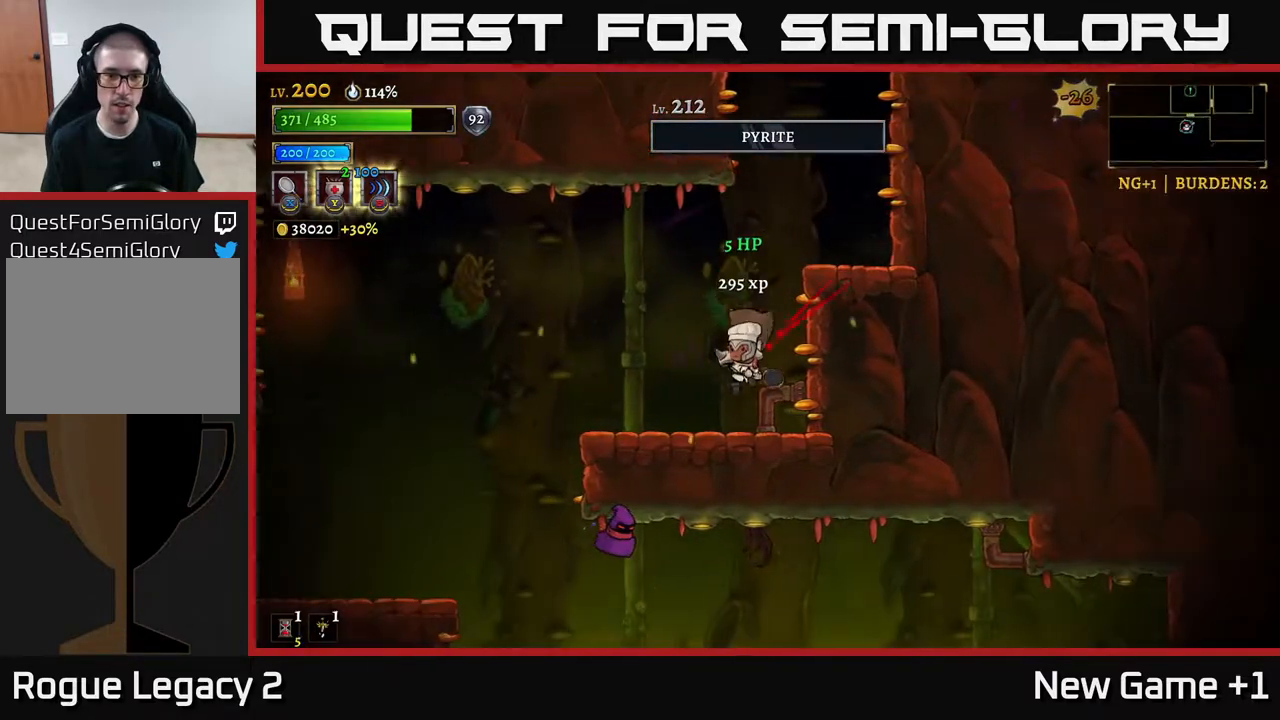
{"buttons": [], "left_stick": "left", "right_stick": "center", "events": [[50, "left_stick", "left"], [100, "X", "up"]]}
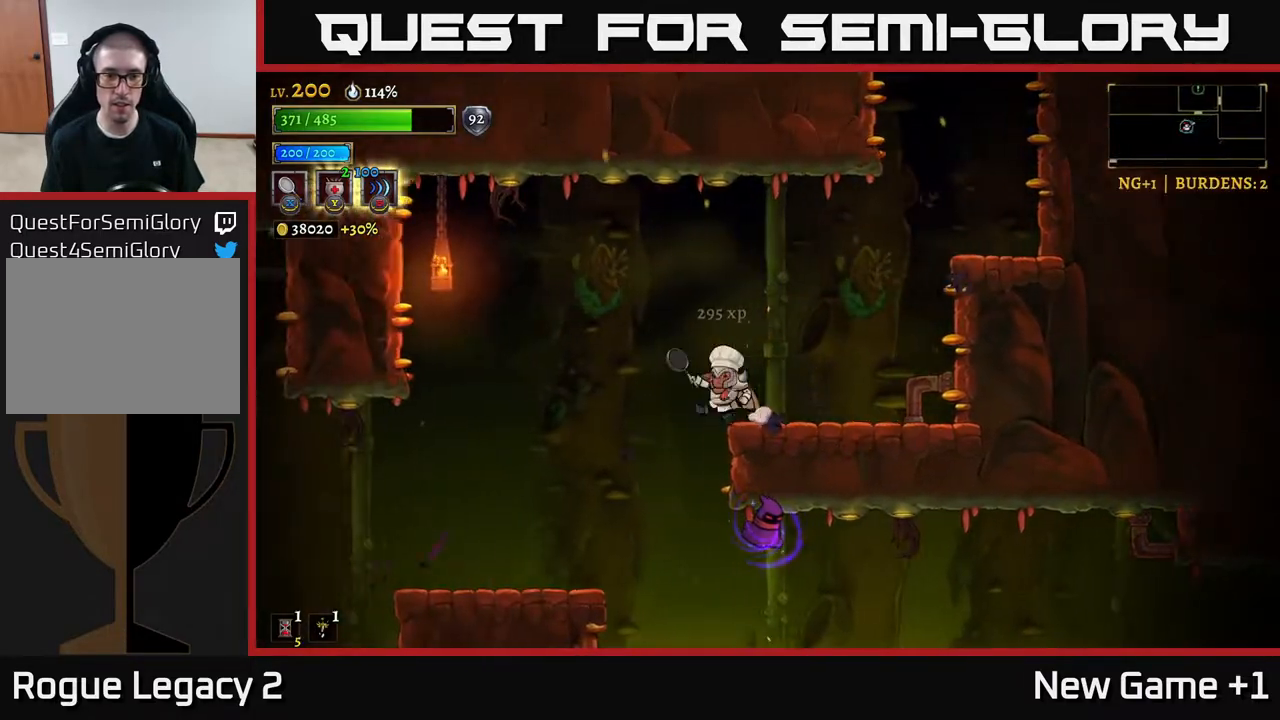
{"buttons": ["A"], "left_stick": "left", "right_stick": "center", "events": [[167, "X", "down"], [167, "left_stick", "right"], [300, "left_stick", "center"], [317, "X", "up"], [350, "left_stick", "left"], [383, "A", "down"]]}
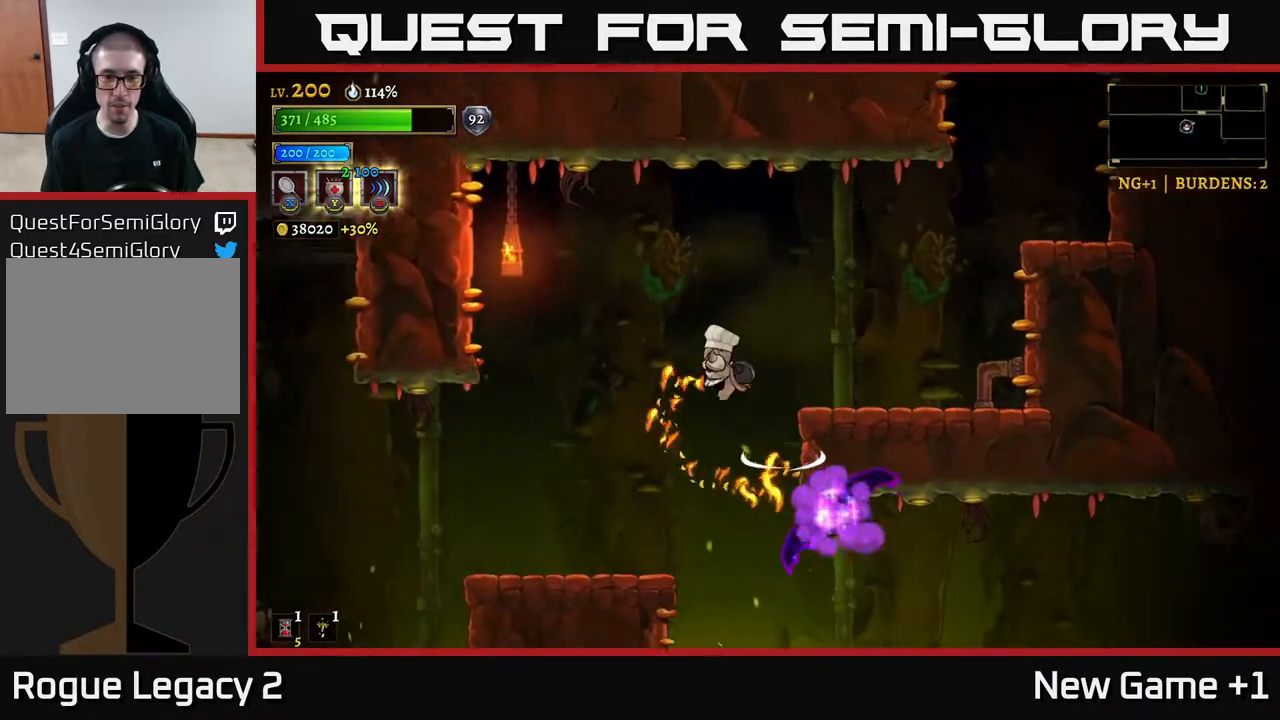
{"buttons": [], "left_stick": "left", "right_stick": "center", "events": [[67, "A", "up"]]}
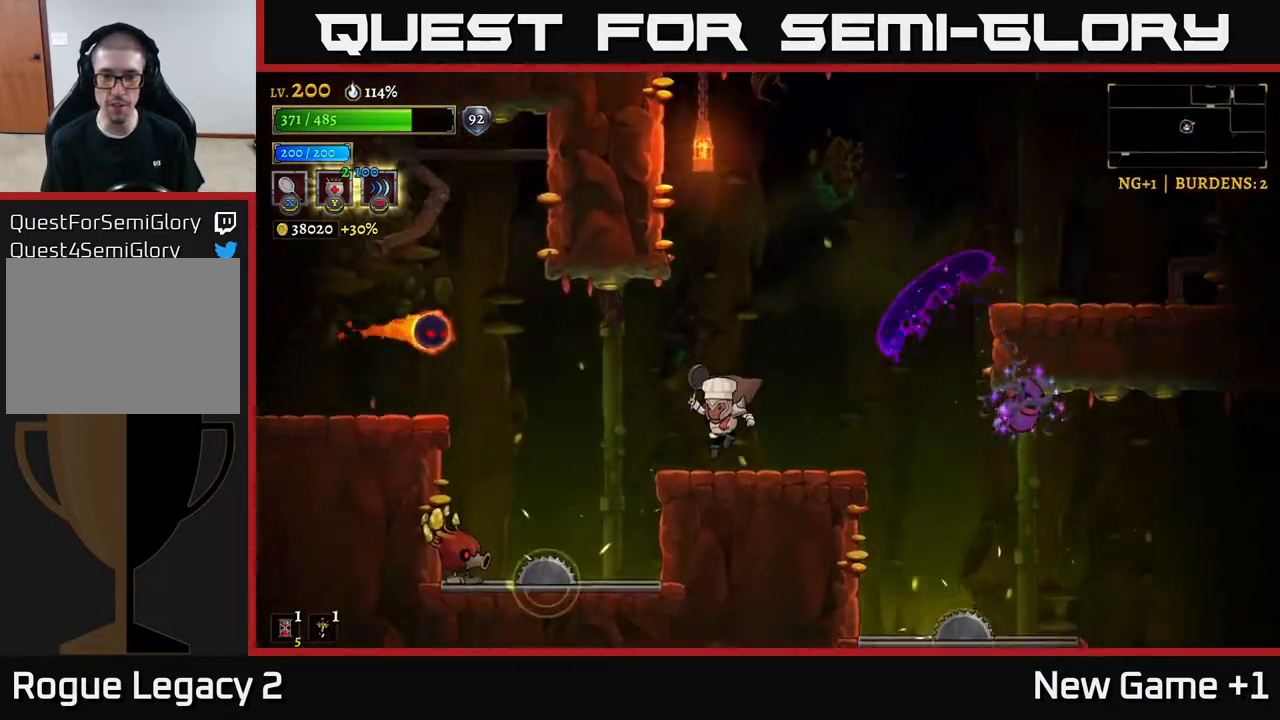
{"buttons": ["X"], "left_stick": "right", "right_stick": "center", "events": [[83, "left_stick", "center"], [133, "left_stick", "right"], [333, "X", "down"]]}
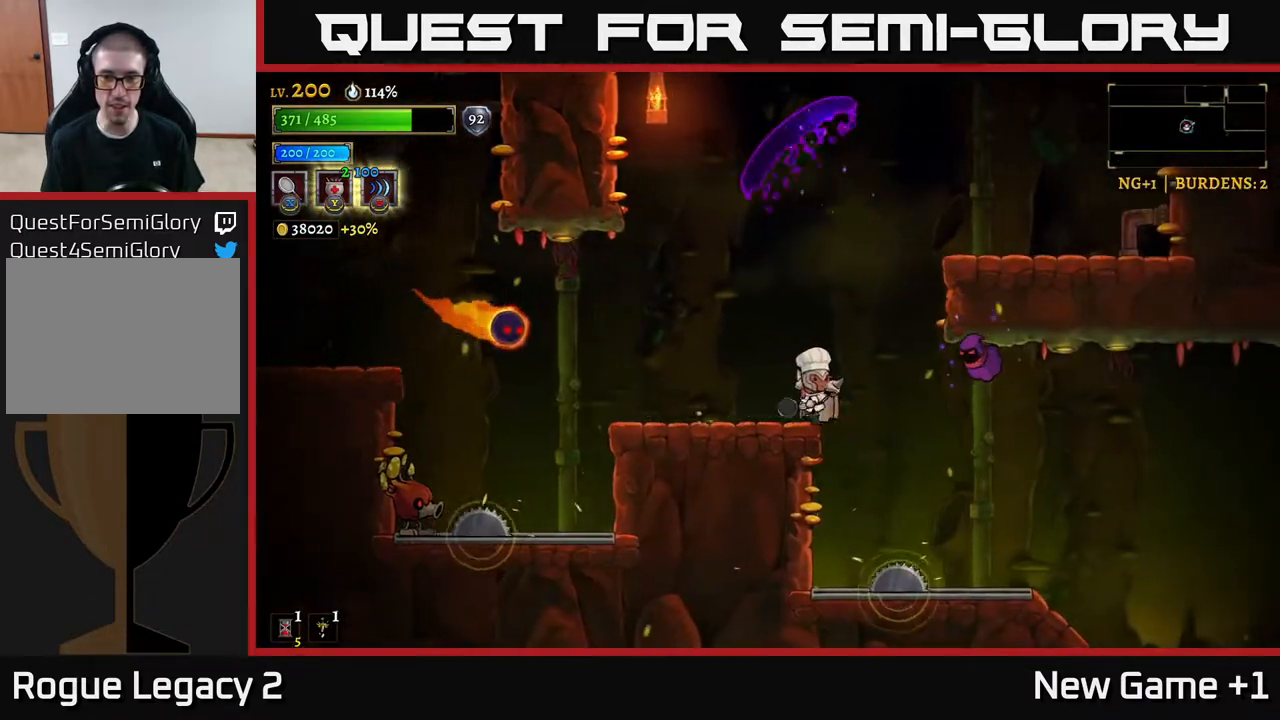
{"buttons": ["X"], "left_stick": "left", "right_stick": "center", "events": [[167, "A", "down"], [183, "X", "up"], [283, "left_stick", "left"], [333, "A", "up"], [433, "X", "down"]]}
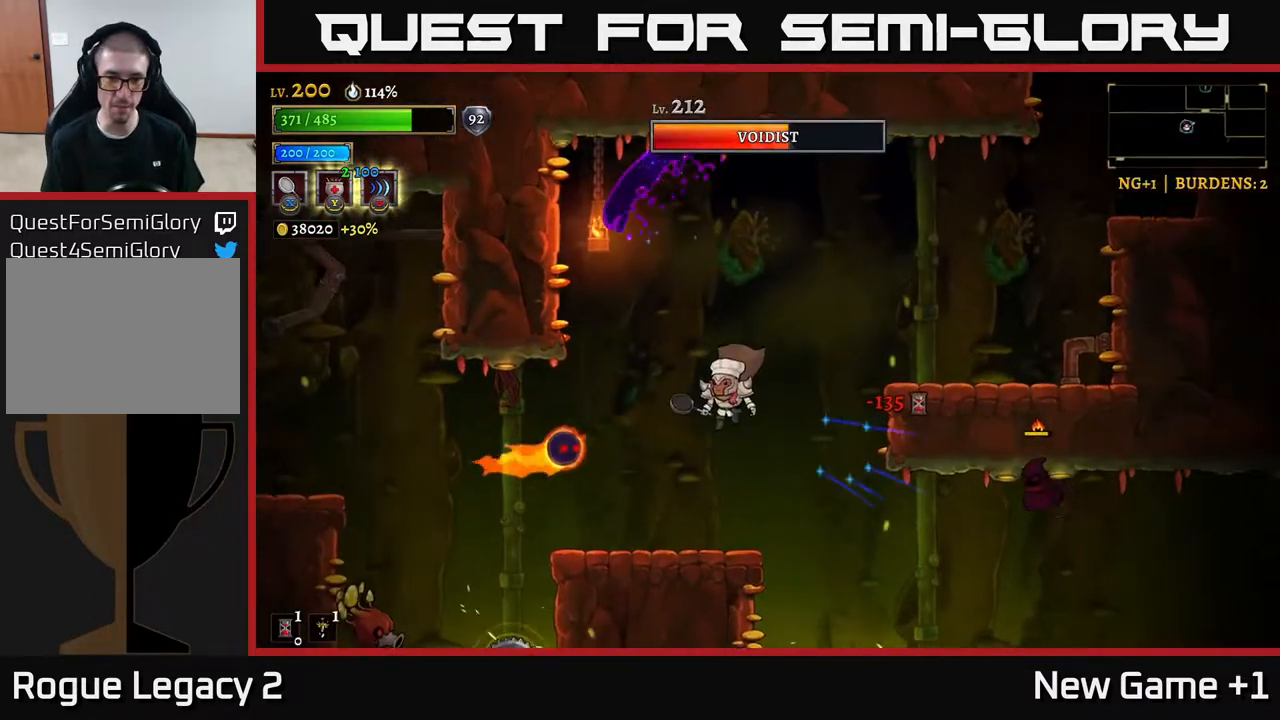
{"buttons": [], "left_stick": "center", "right_stick": "center", "events": [[167, "left_stick", "center"], [183, "X", "up"]]}
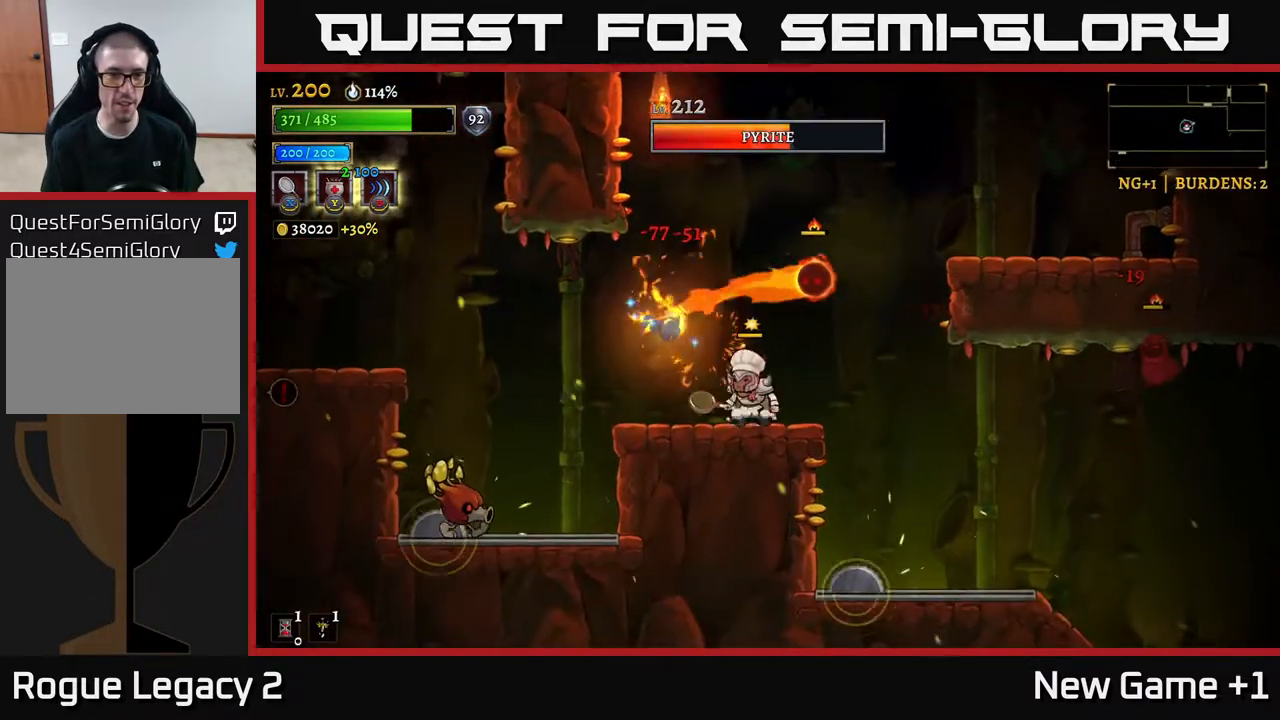
{"buttons": [], "left_stick": "right", "right_stick": "center", "events": [[50, "left_stick", "left"], [83, "A", "down"], [133, "A", "up"], [267, "left_stick", "center"], [333, "left_stick", "right"]]}
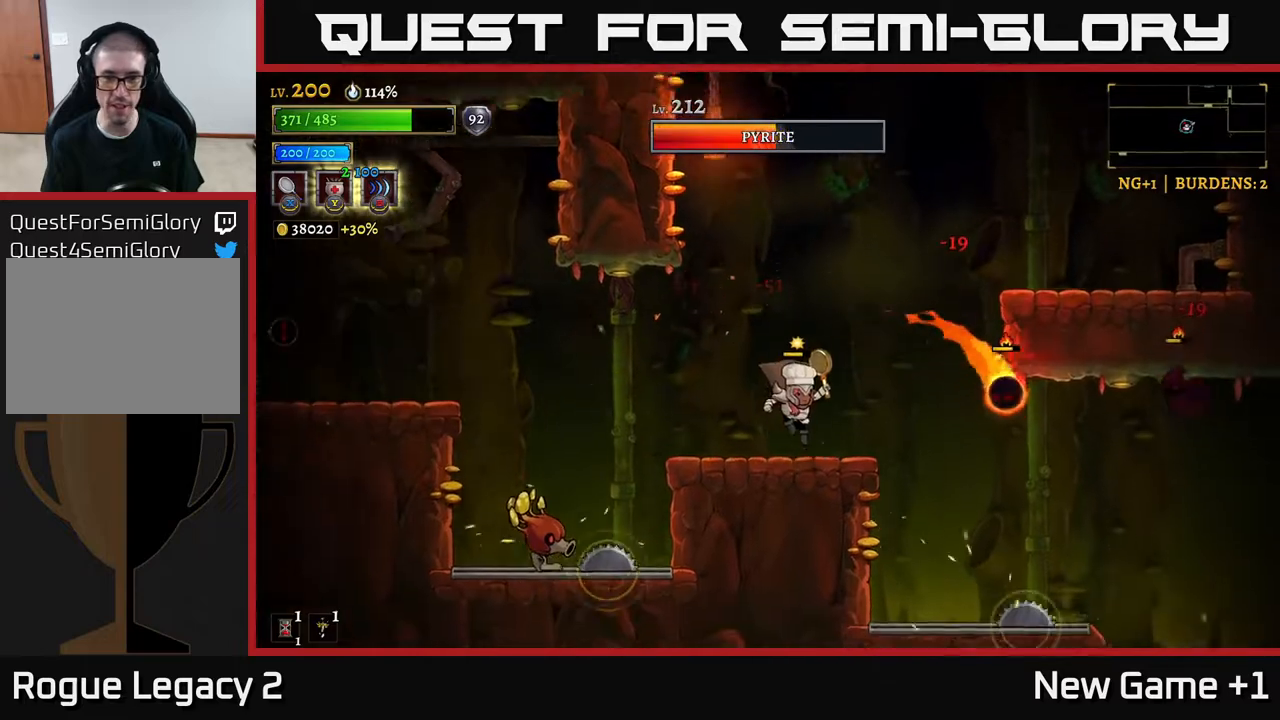
{"buttons": [], "left_stick": "center", "right_stick": "center", "events": [[100, "X", "down"], [300, "X", "up"], [400, "left_stick", "center"]]}
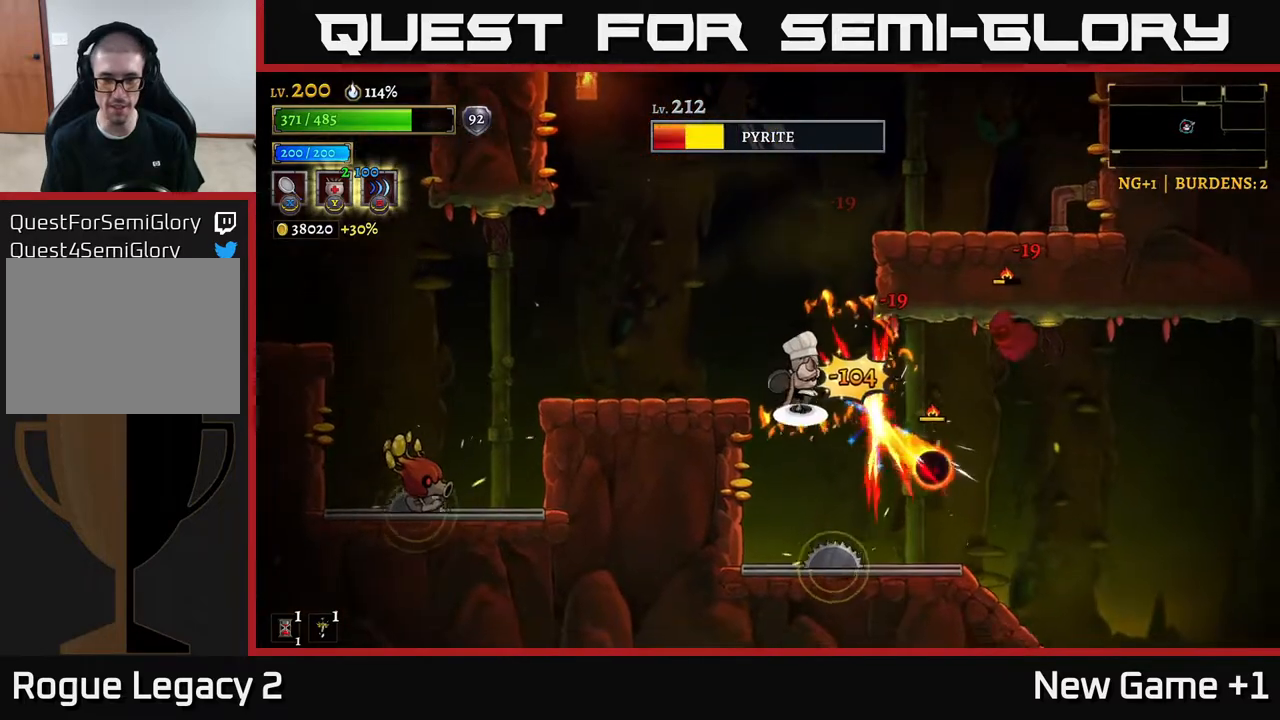
{"buttons": [], "left_stick": "right", "right_stick": "center", "events": [[17, "A", "down"], [33, "left_stick", "left"], [267, "A", "up"], [450, "left_stick", "center"], [500, "left_stick", "right"]]}
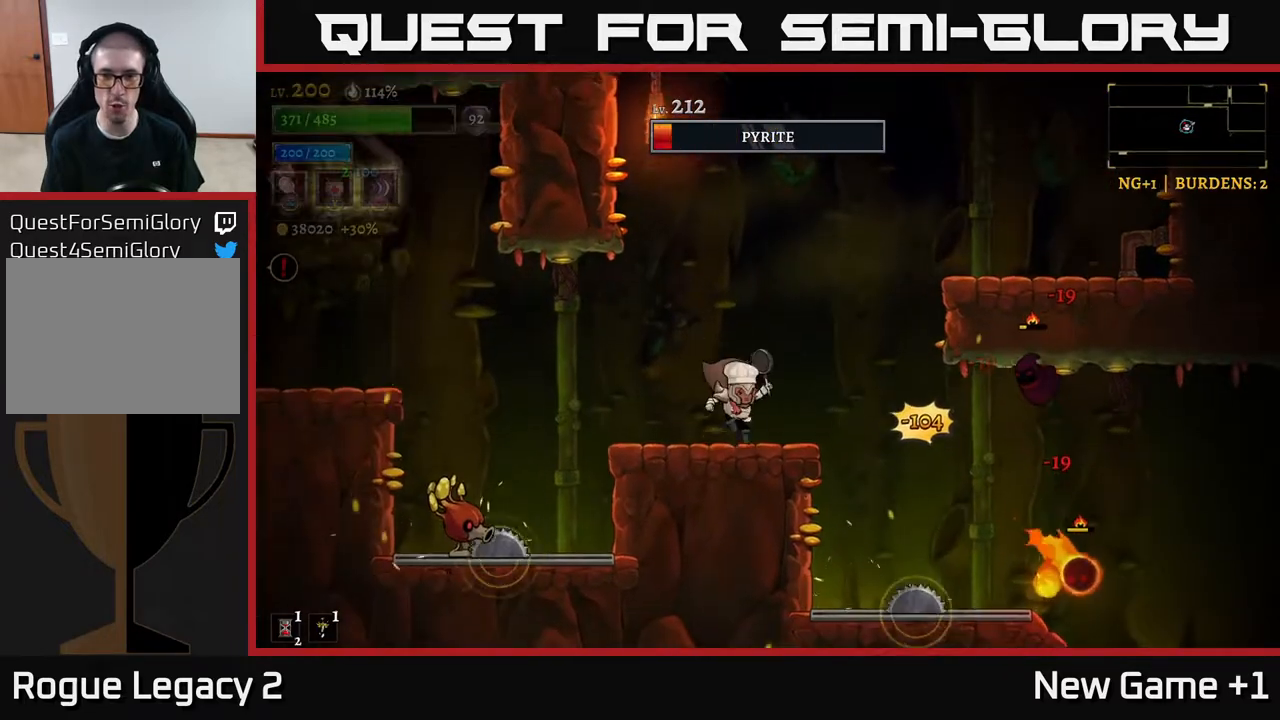
{"buttons": ["X"], "left_stick": "right", "right_stick": "center", "events": [[233, "A", "down"], [350, "A", "up"], [400, "X", "down"]]}
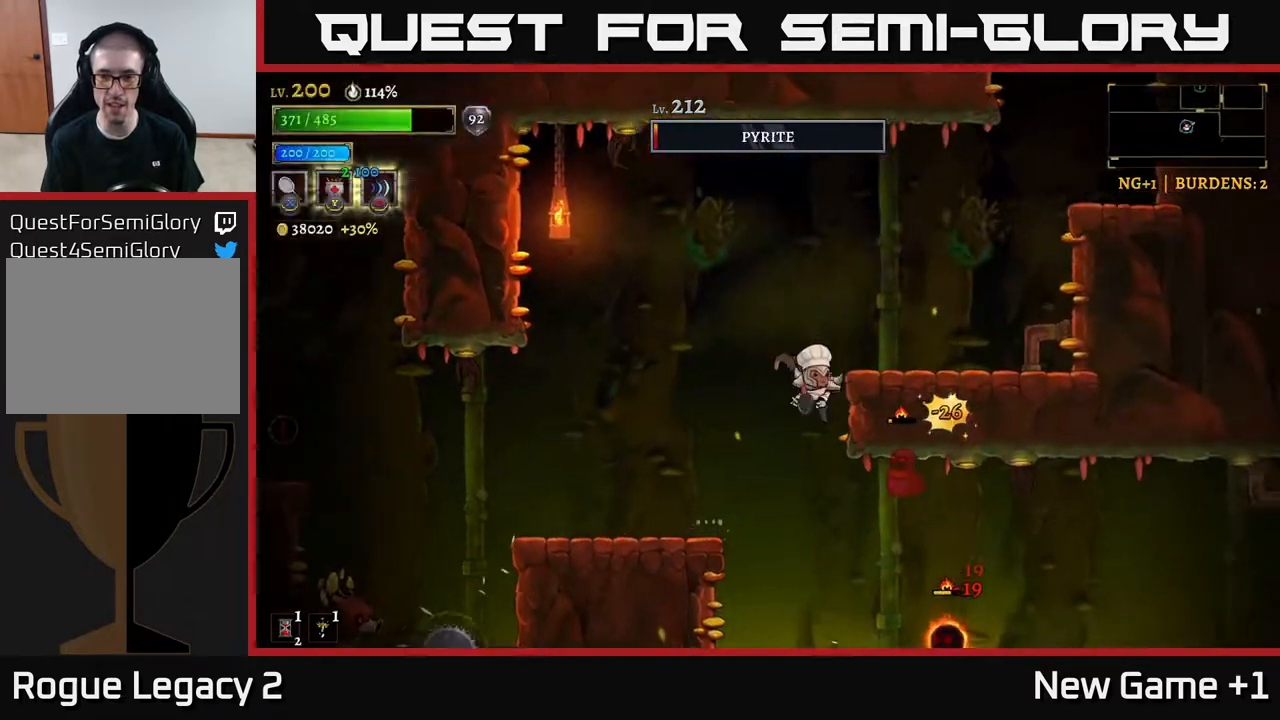
{"buttons": [], "left_stick": "left", "right_stick": "center", "events": [[33, "X", "up"], [83, "left_stick", "center"], [233, "left_stick", "left"], [367, "A", "down"], [500, "A", "up"]]}